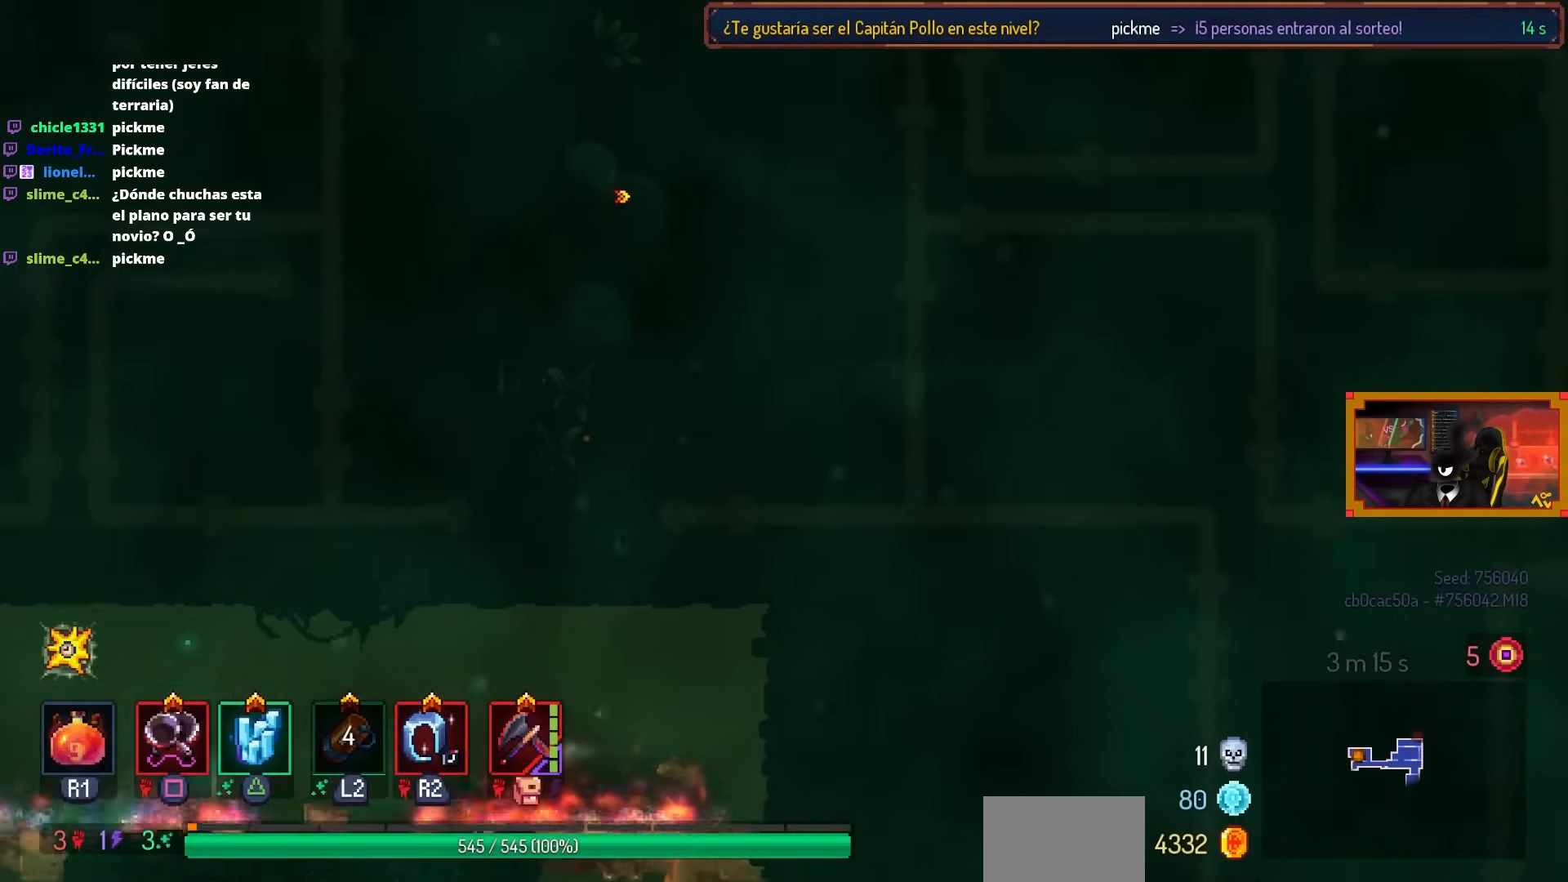
Gameplay with a controller (PlayStation layout); each line is a JSON object with the inputs held at the frame after it. "events" lists button and stick changes between this image and that frame as [ms after this image, input, new state], when the widget could be followed in between.
{"buttons": [], "left_stick": "center", "right_stick": "center", "events": [[183, "DPAD_RIGHT", "up"]]}
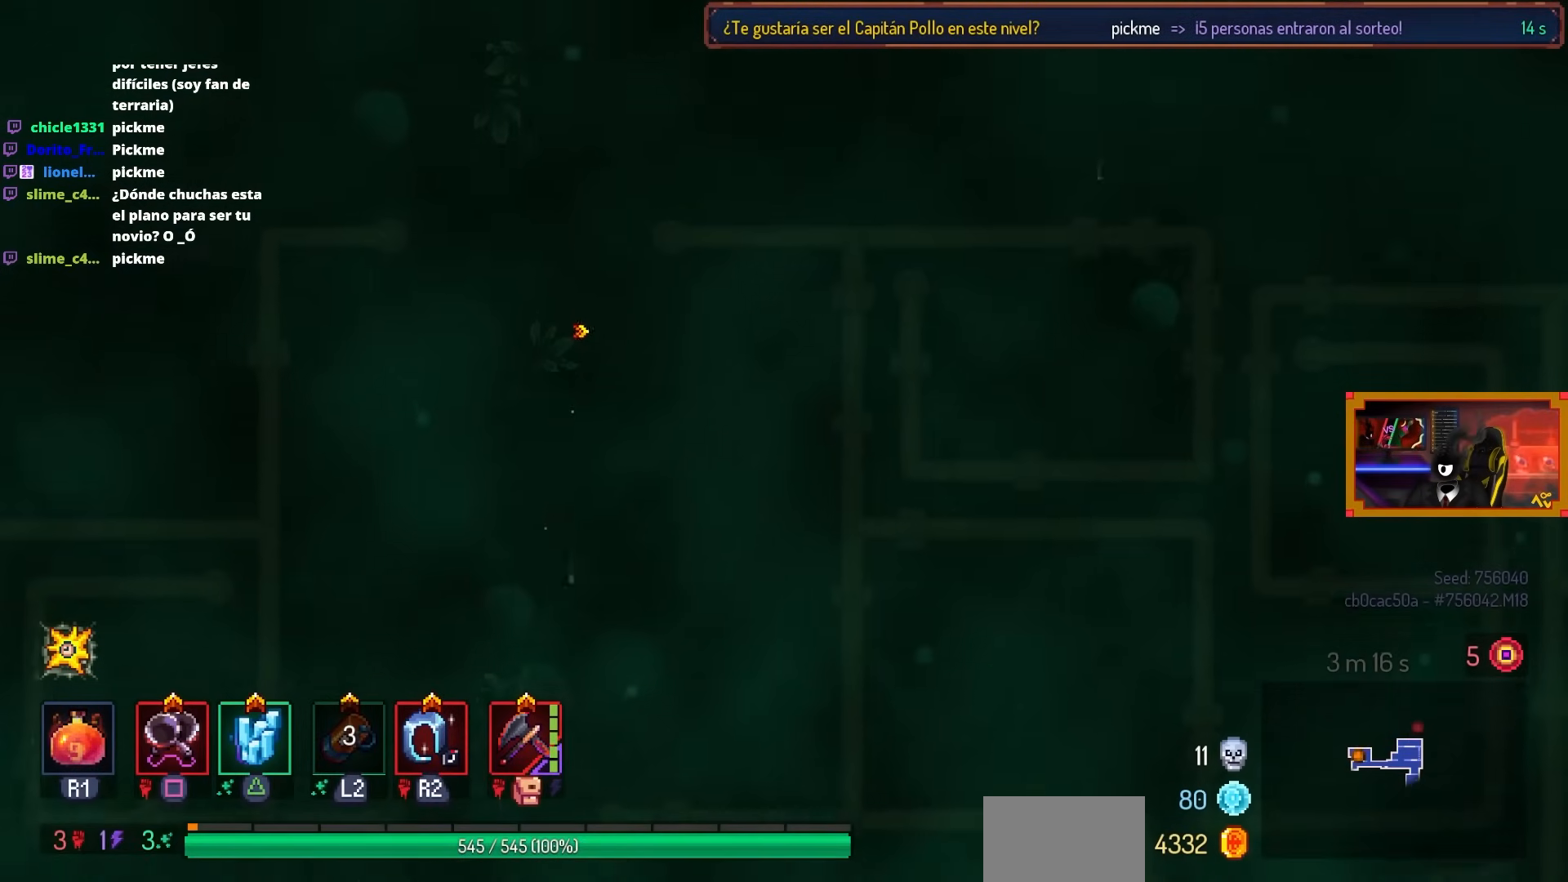
{"buttons": ["CROSS"], "left_stick": "center", "right_stick": "center", "events": [[133, "CROSS", "down"], [267, "CROSS", "up"], [267, "DPAD_RIGHT", "down"], [467, "CROSS", "down"], [483, "DPAD_RIGHT", "up"]]}
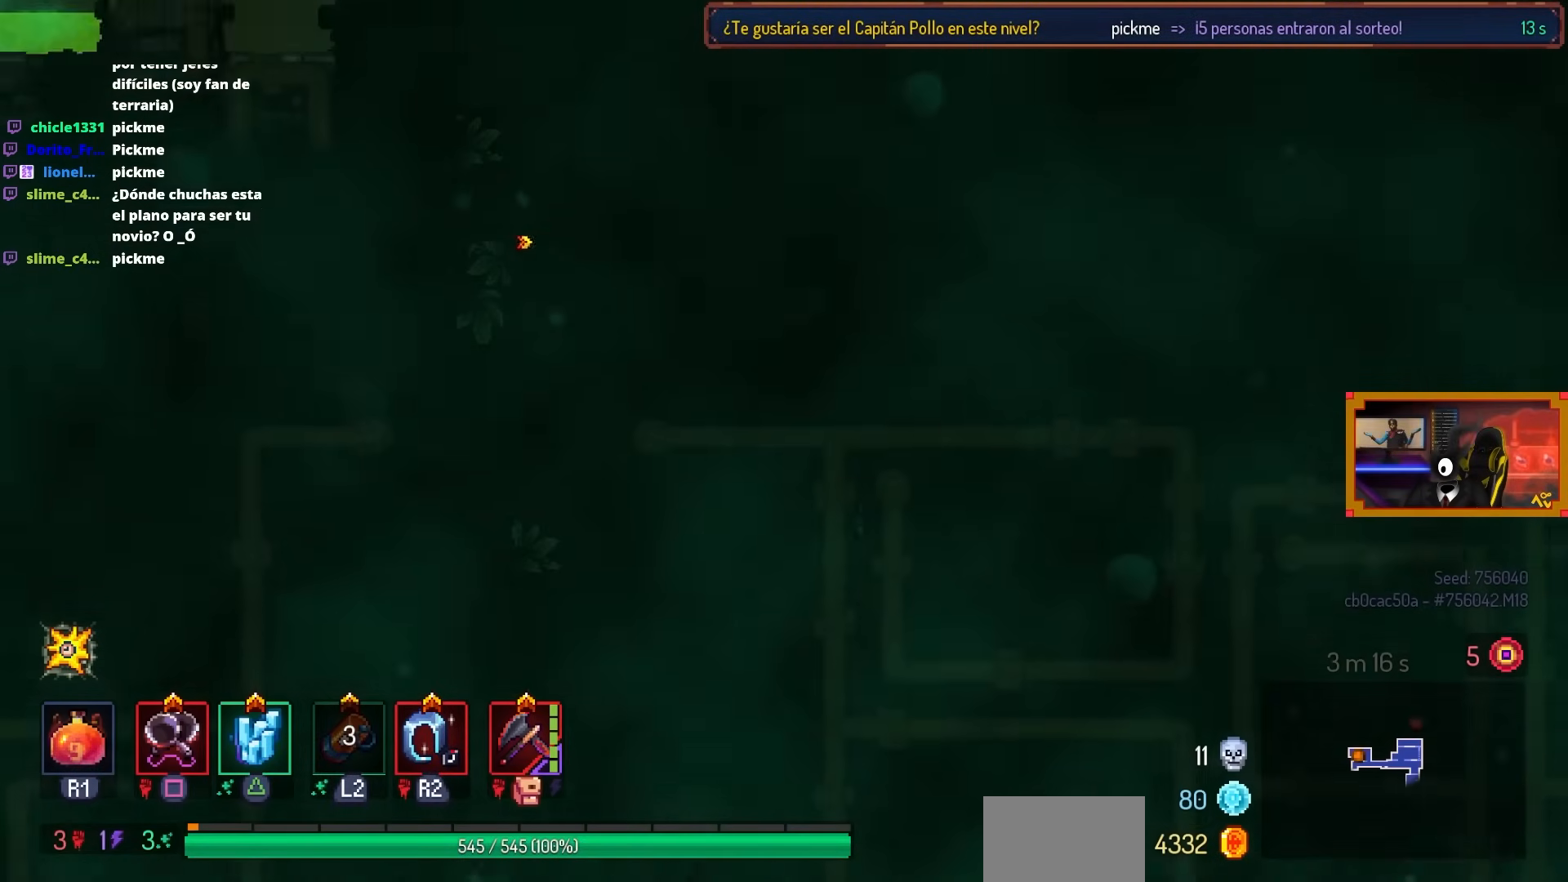
{"buttons": ["DPAD_LEFT"], "left_stick": "center", "right_stick": "center", "events": [[83, "CROSS", "up"], [167, "DPAD_LEFT", "down"], [233, "CROSS", "down"], [333, "CROSS", "up"]]}
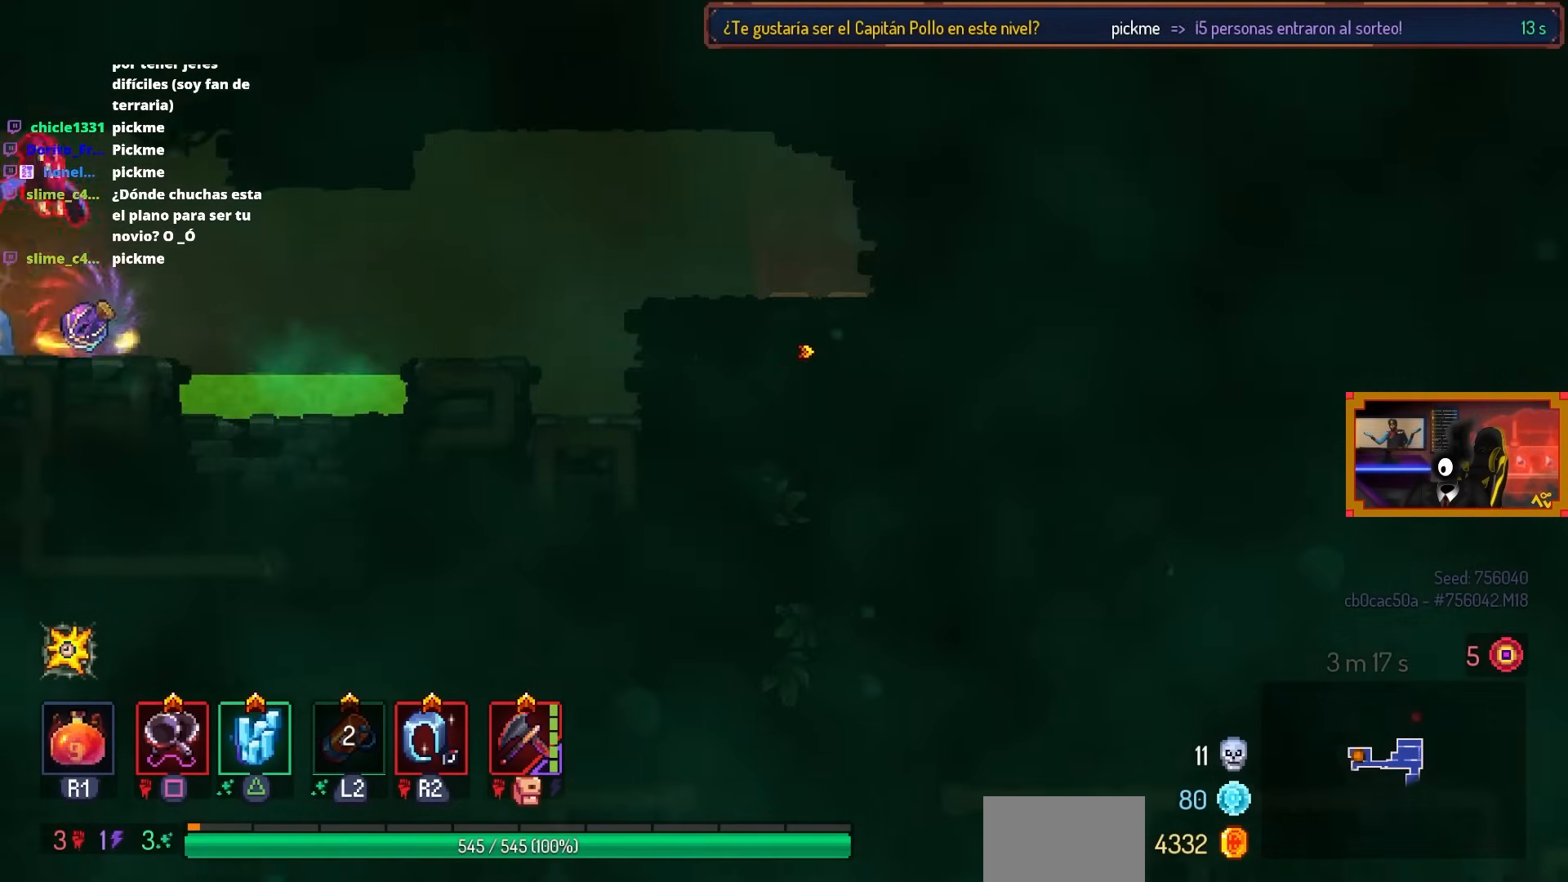
{"buttons": ["DPAD_LEFT"], "left_stick": "center", "right_stick": "center", "events": [[67, "CROSS", "down"], [133, "CROSS", "up"]]}
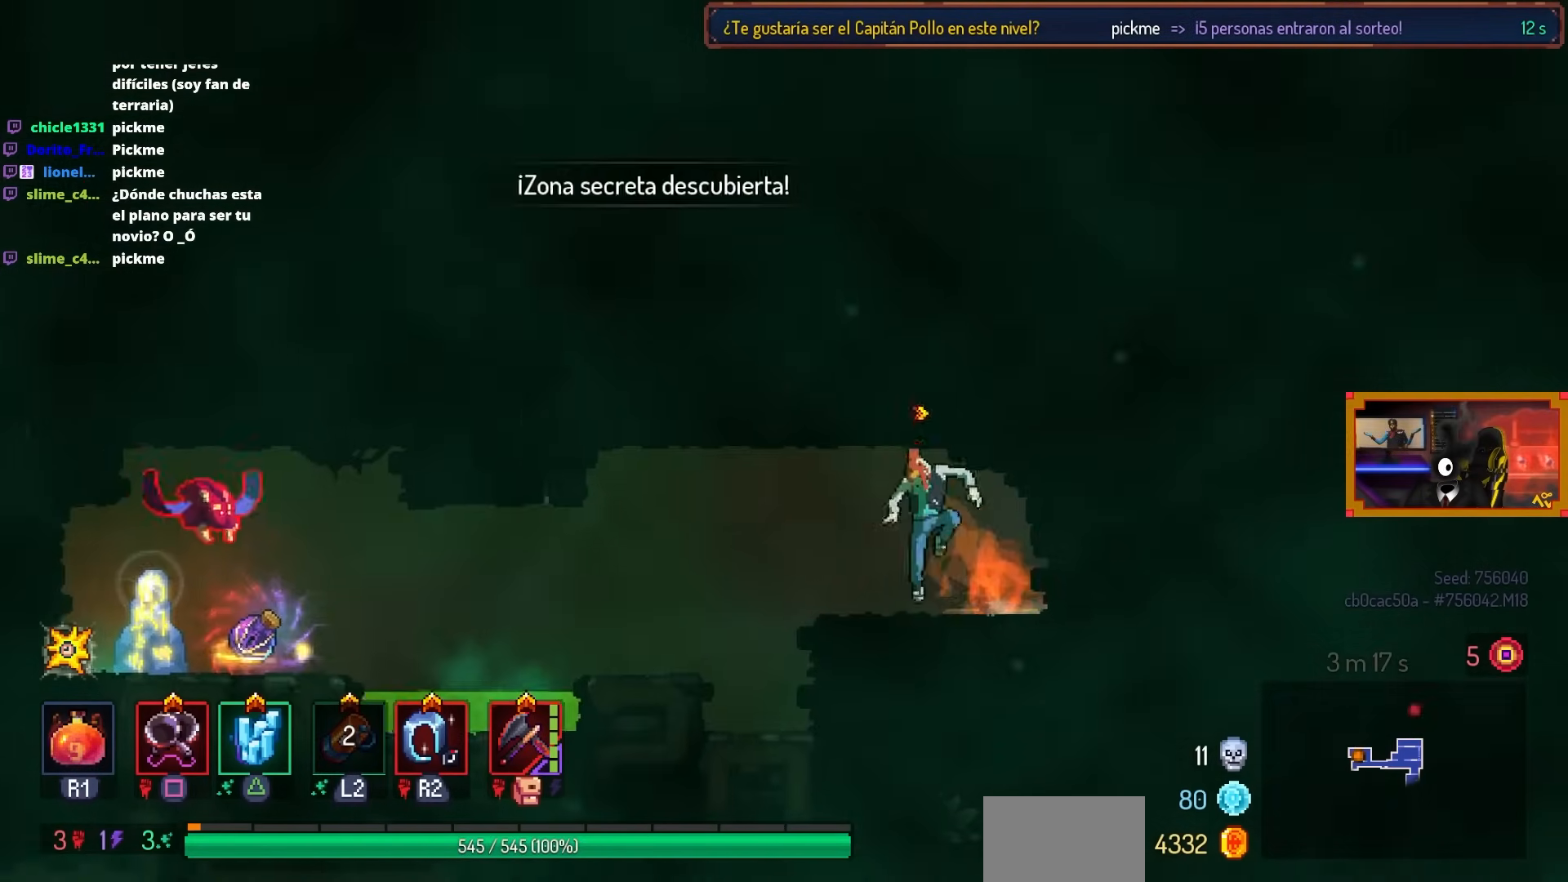
{"buttons": ["DPAD_LEFT"], "left_stick": "center", "right_stick": "center", "events": [[83, "CROSS", "down"], [167, "CROSS", "up"]]}
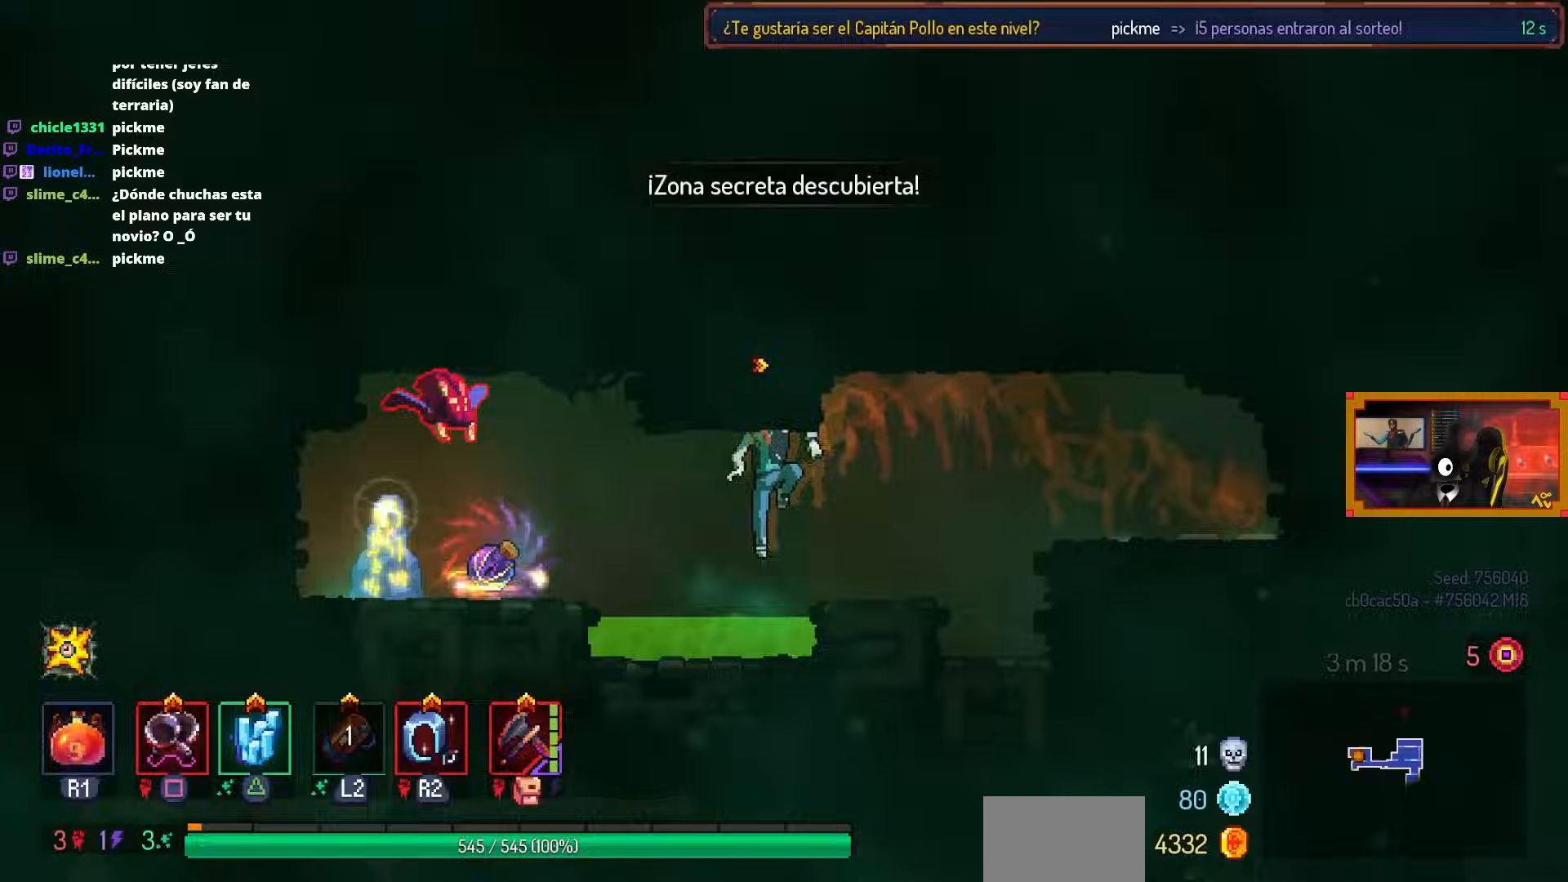
{"buttons": [], "left_stick": "center", "right_stick": "center", "events": [[67, "CROSS", "down"], [100, "CROSS", "up"], [100, "DPAD_LEFT", "up"]]}
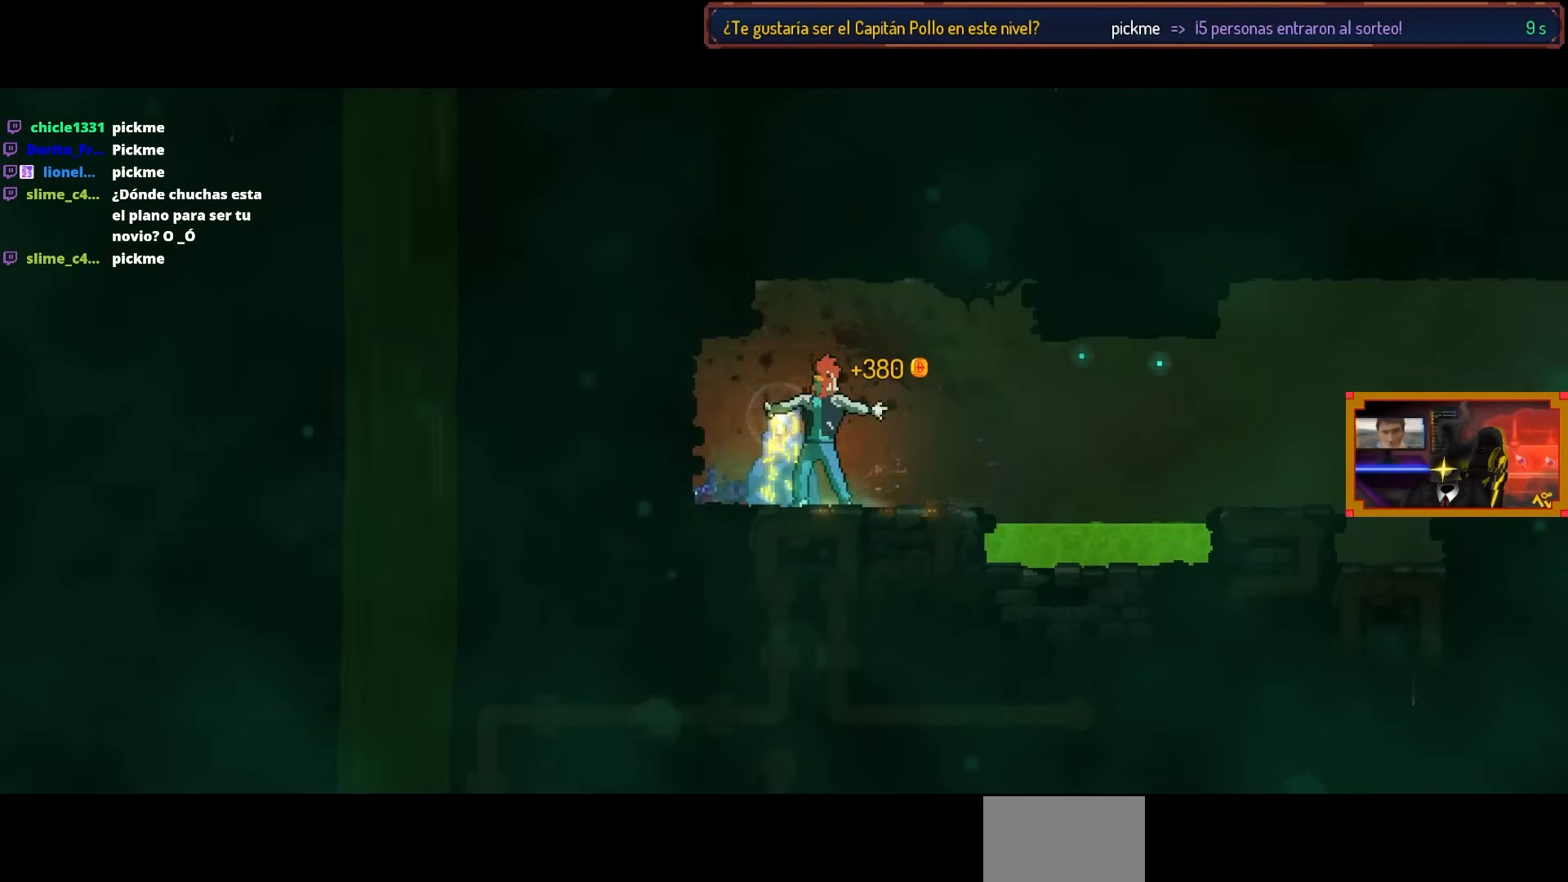
{"buttons": [], "left_stick": "center", "right_stick": "center", "events": []}
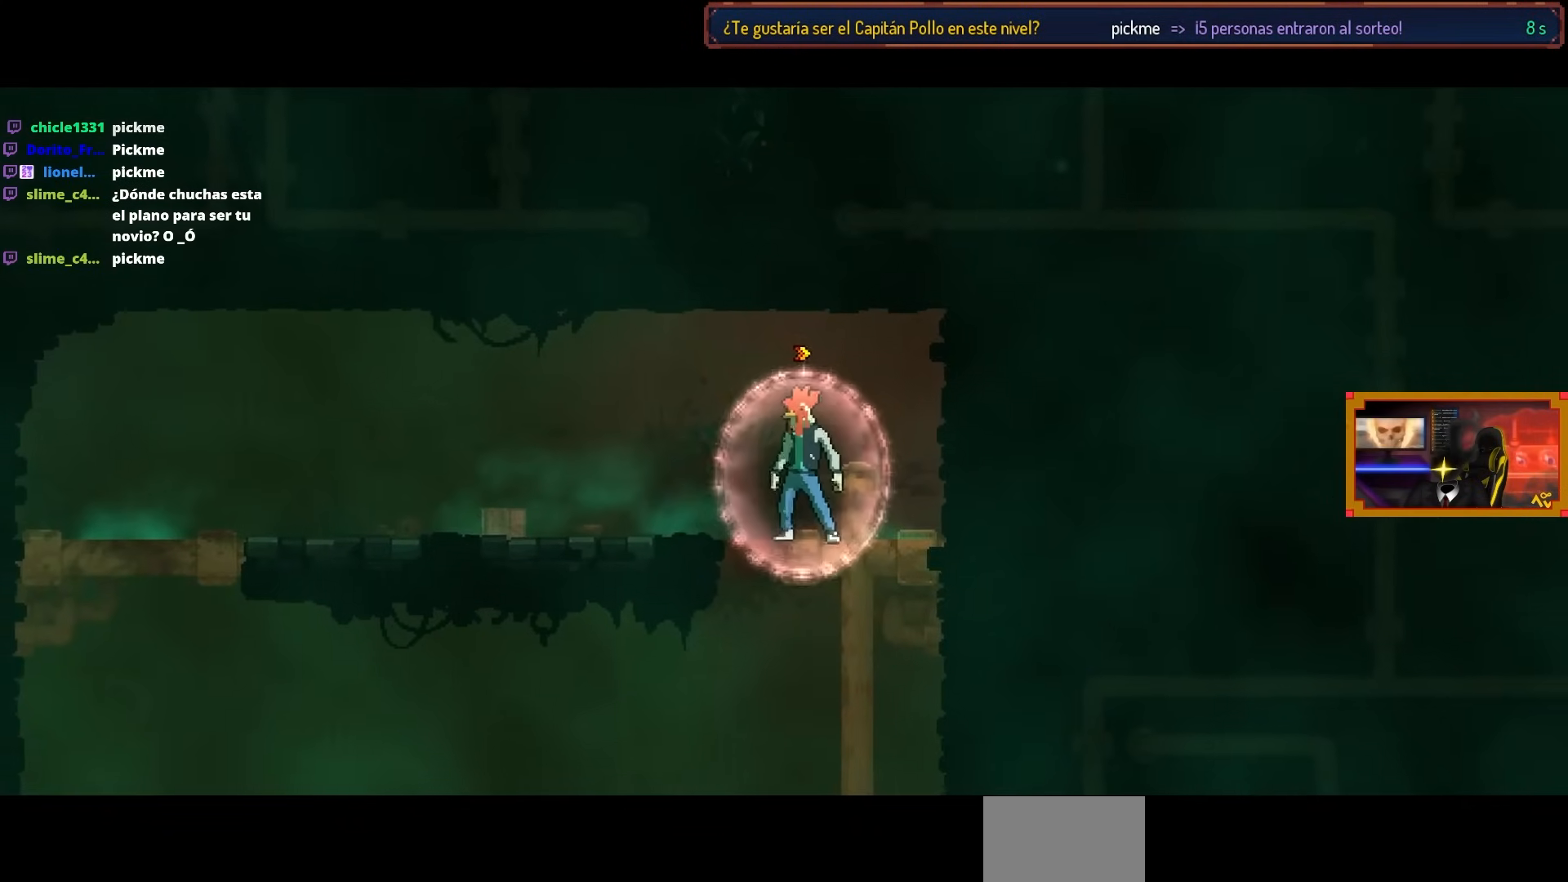
{"buttons": ["CROSS", "DPAD_DOWN"], "left_stick": "center", "right_stick": "center", "events": [[350, "DPAD_DOWN", "down"], [450, "CROSS", "down"]]}
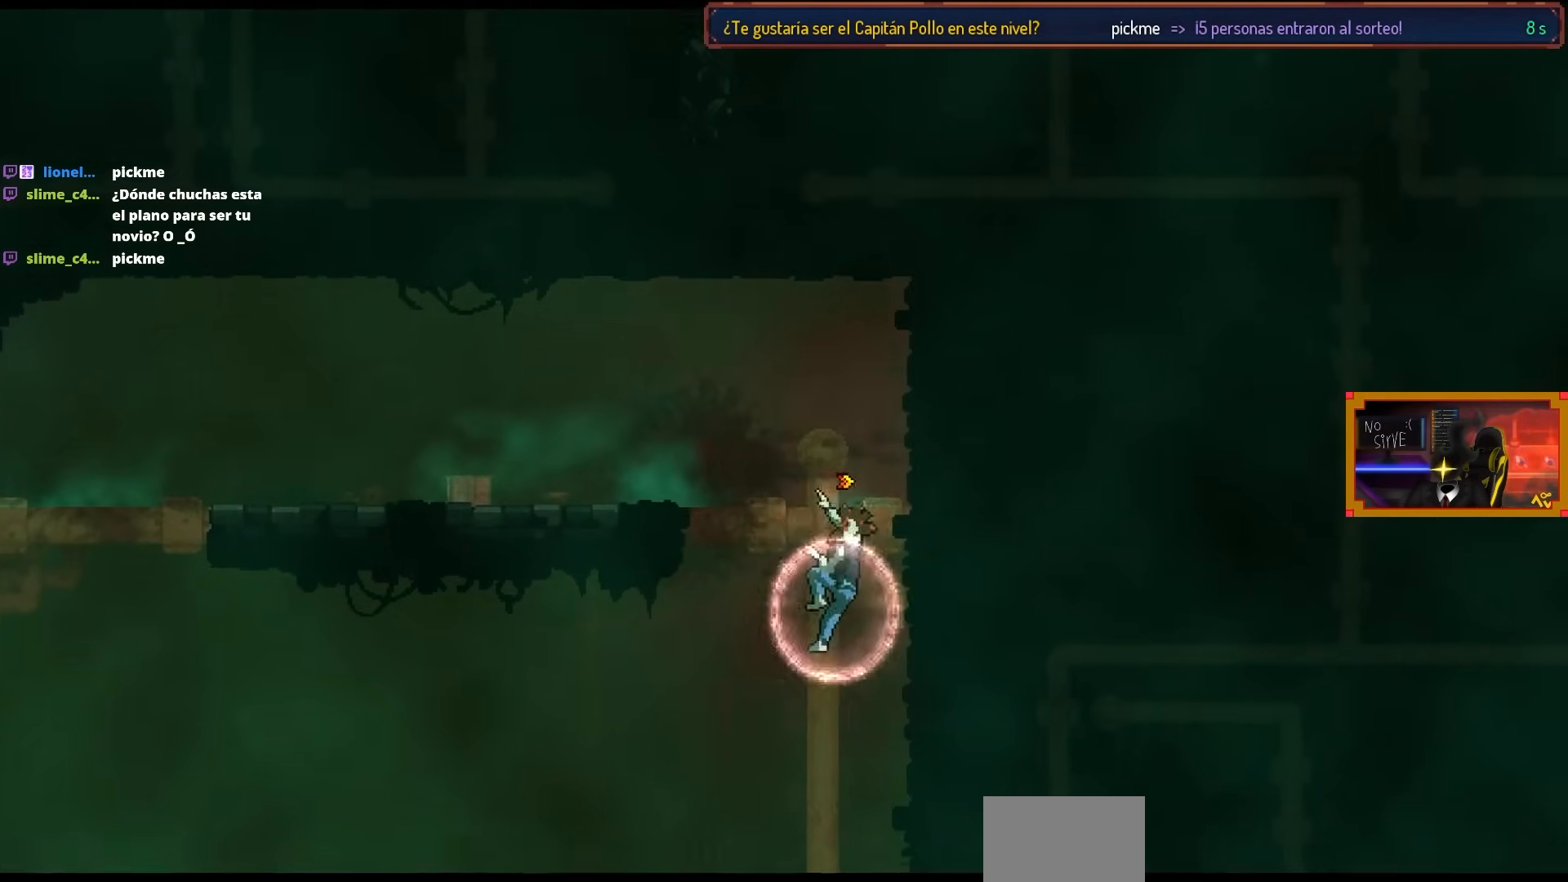
{"buttons": ["L3"], "left_stick": "center", "right_stick": "center", "events": [[17, "CROSS", "up"], [167, "DPAD_DOWN", "up"], [467, "L3", "down"]]}
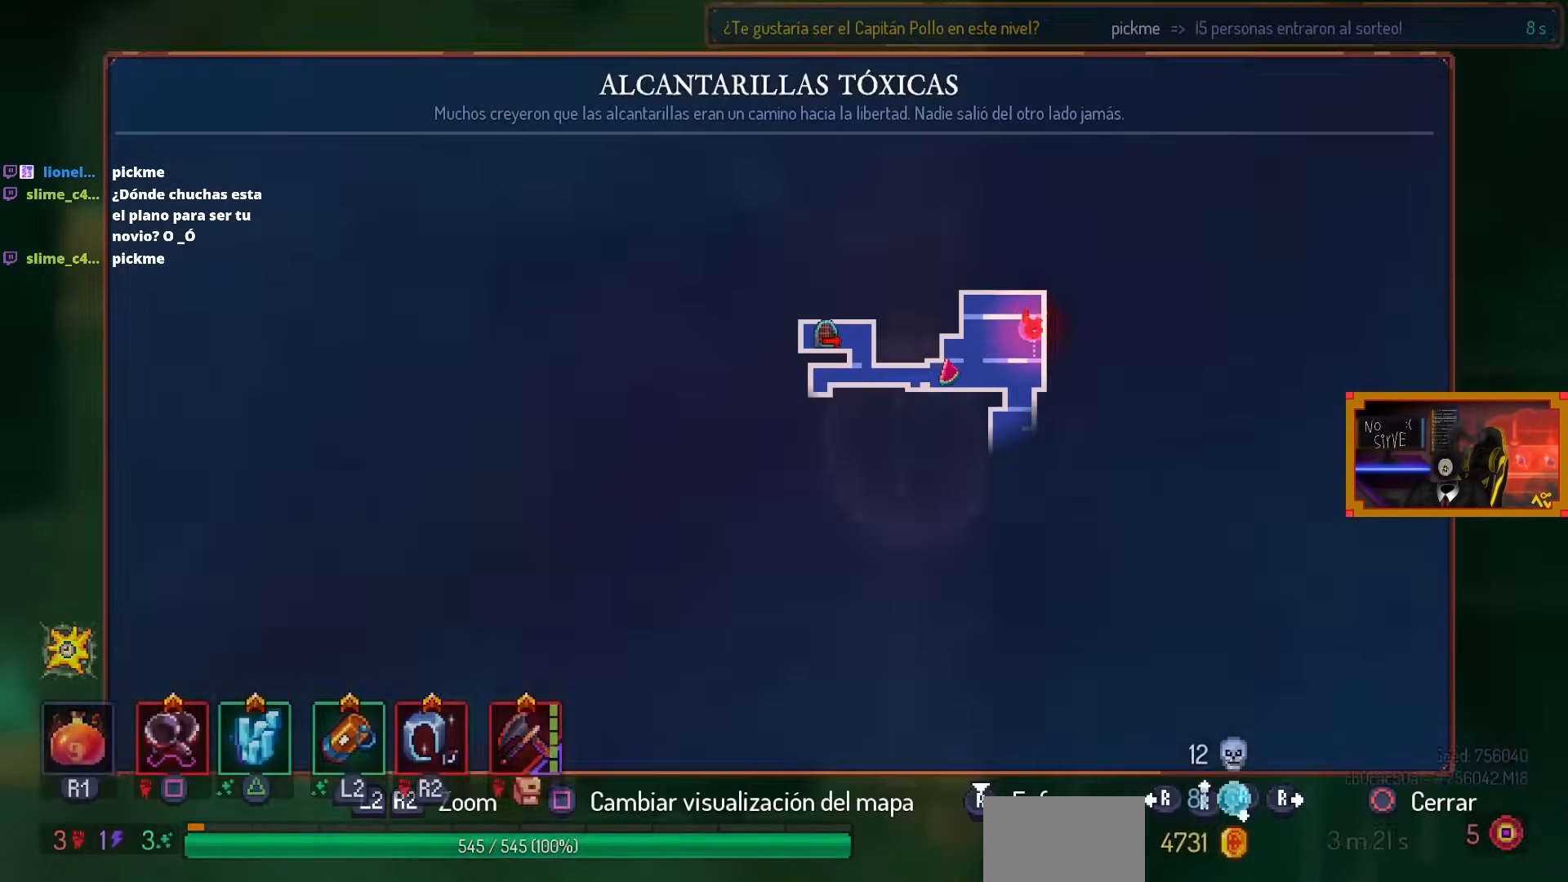
{"buttons": [], "left_stick": "center", "right_stick": "center", "events": [[150, "L3", "up"]]}
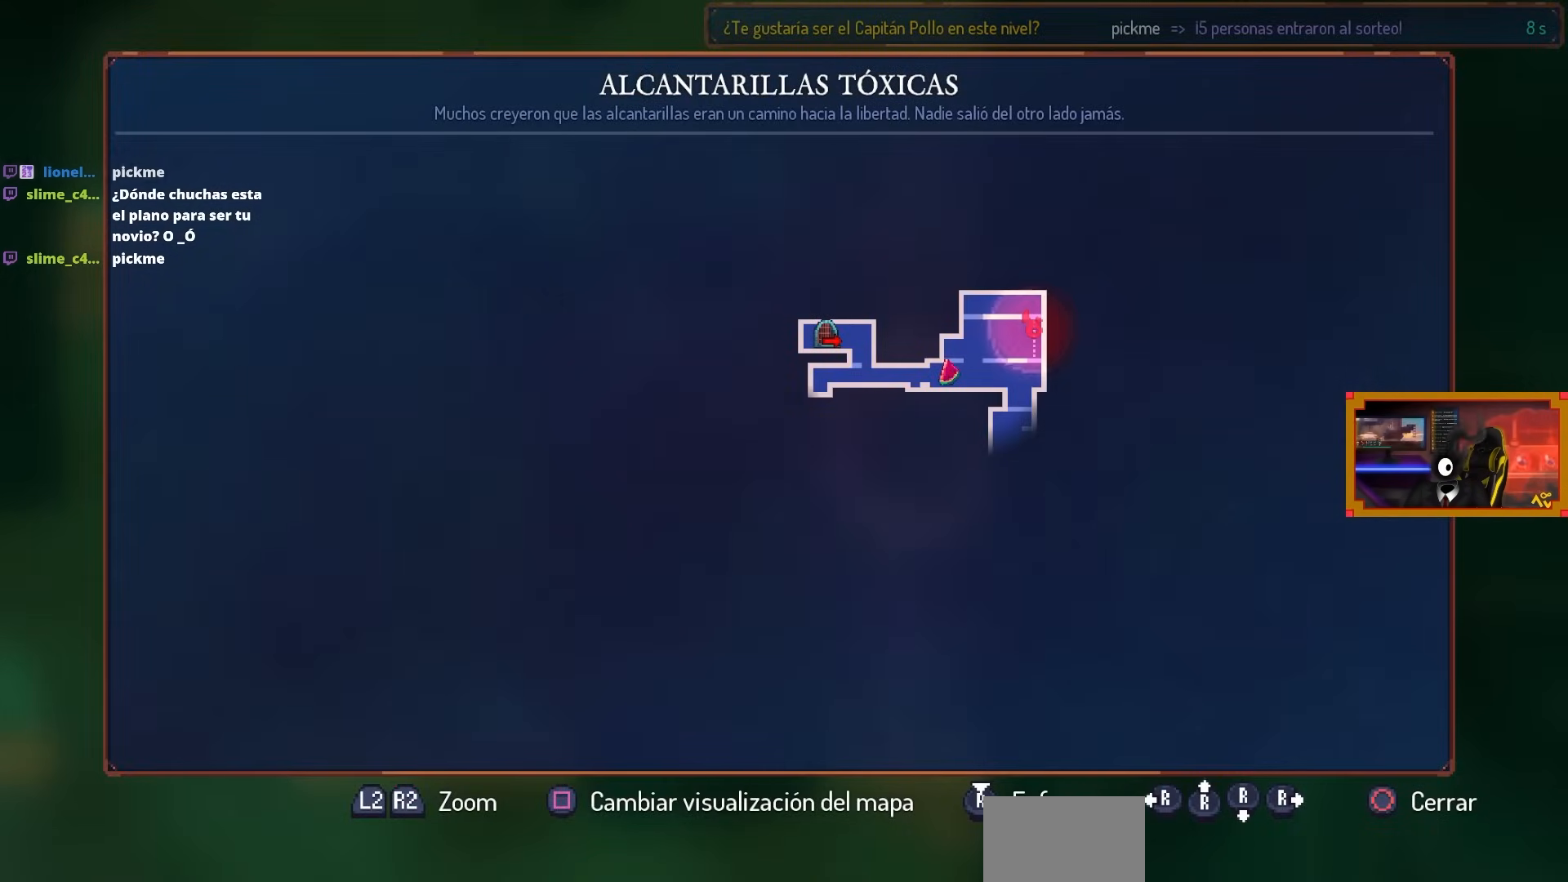
{"buttons": ["CIRCLE"], "left_stick": "center", "right_stick": "center", "events": [[433, "CIRCLE", "down"]]}
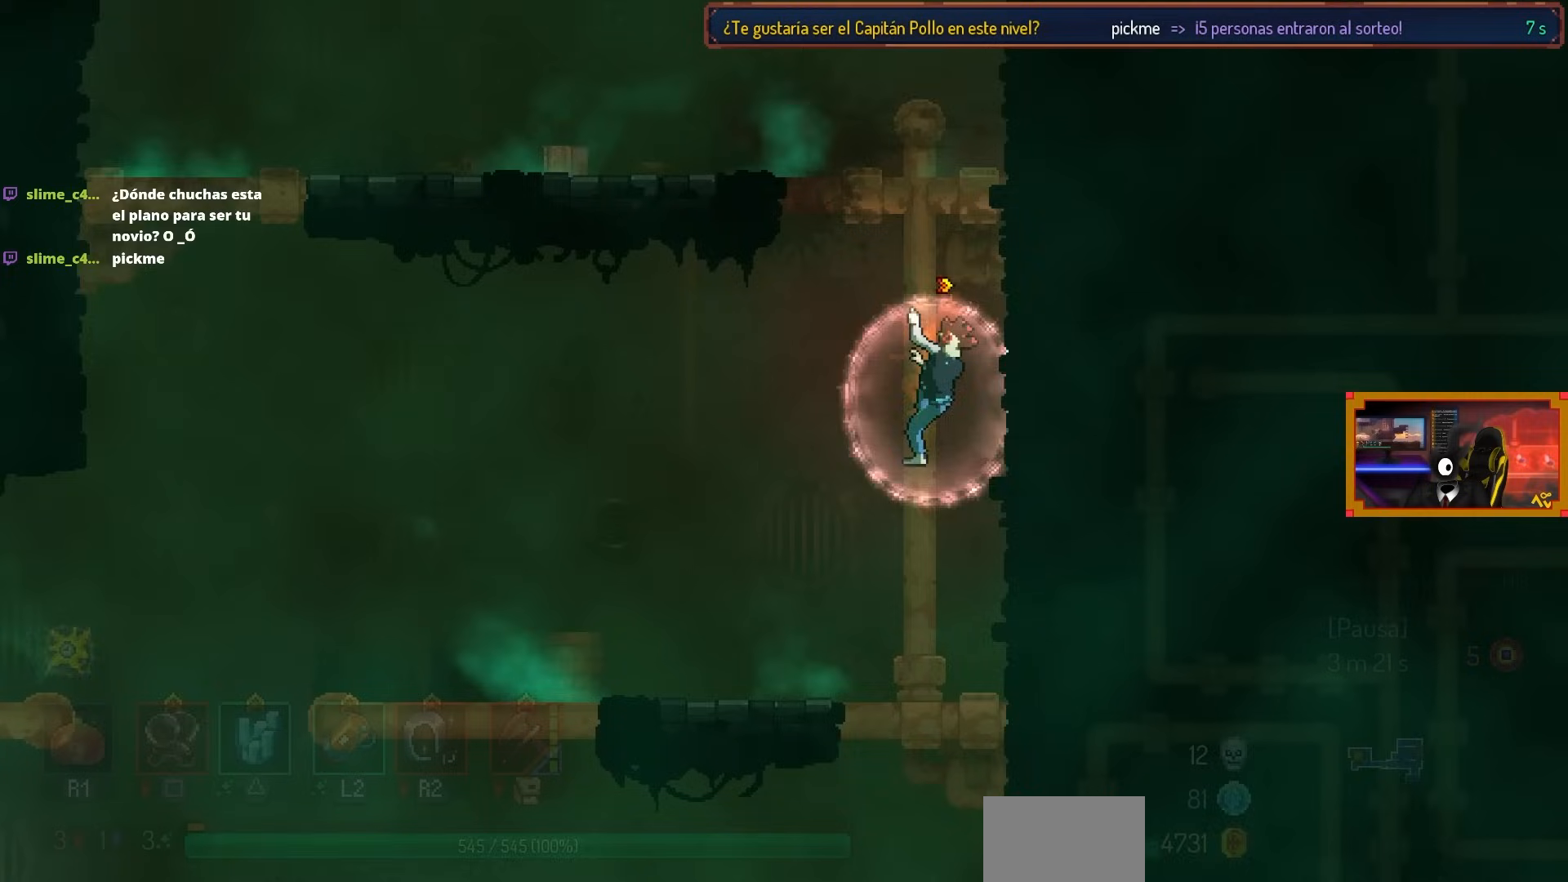
{"buttons": [], "left_stick": "center", "right_stick": "center", "events": [[50, "CIRCLE", "up"], [267, "CIRCLE", "down"], [400, "CIRCLE", "up"]]}
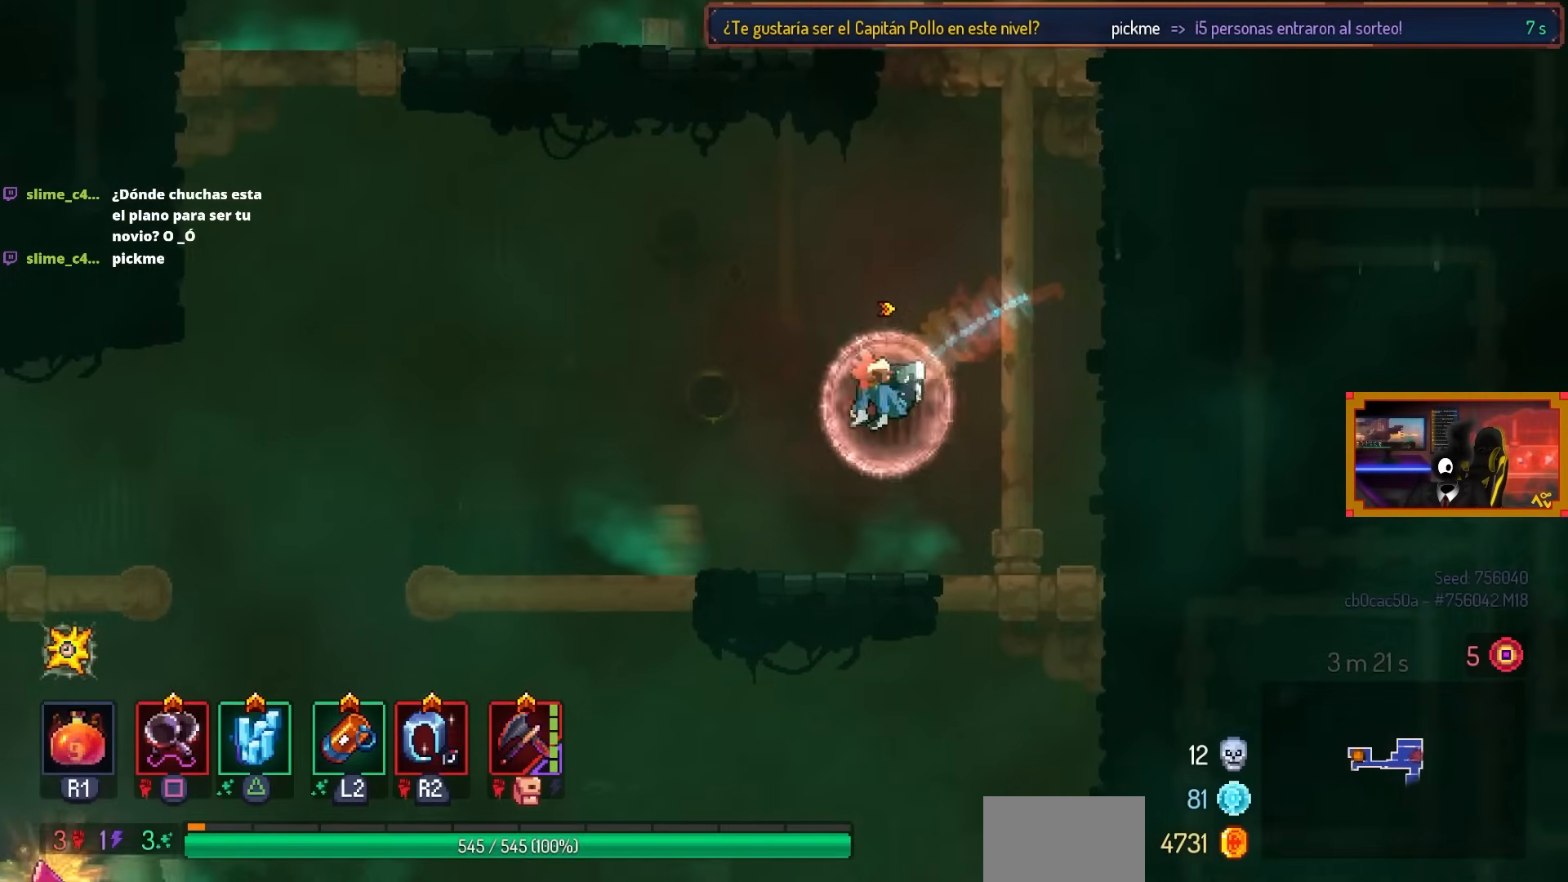
{"buttons": ["DPAD_LEFT"], "left_stick": "center", "right_stick": "center", "events": [[17, "DPAD_LEFT", "down"]]}
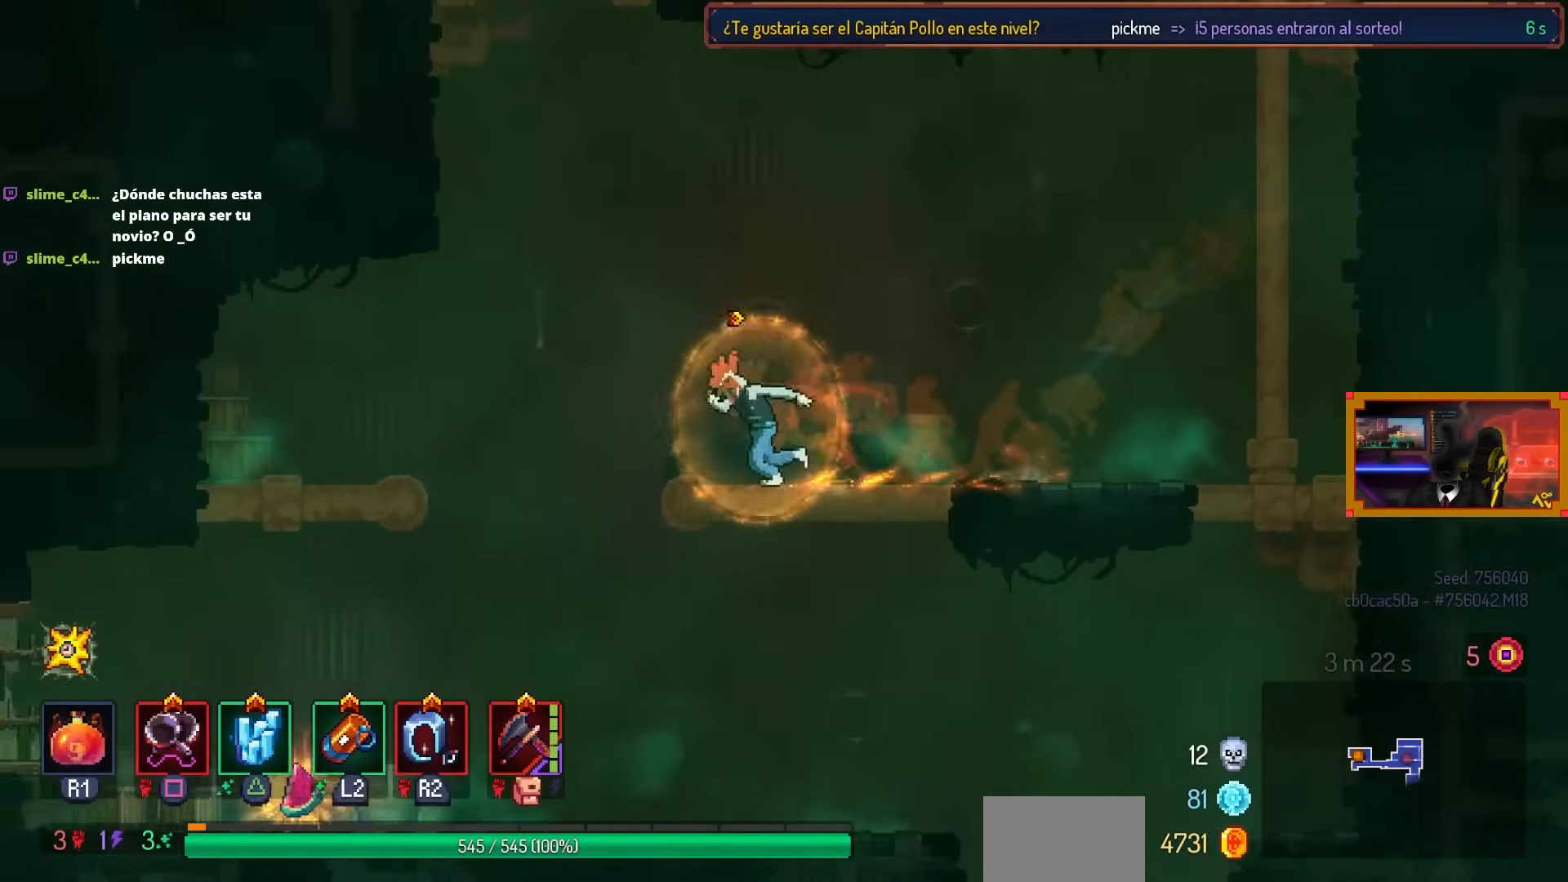
{"buttons": [], "left_stick": "center", "right_stick": "center", "events": [[267, "DPAD_LEFT", "up"]]}
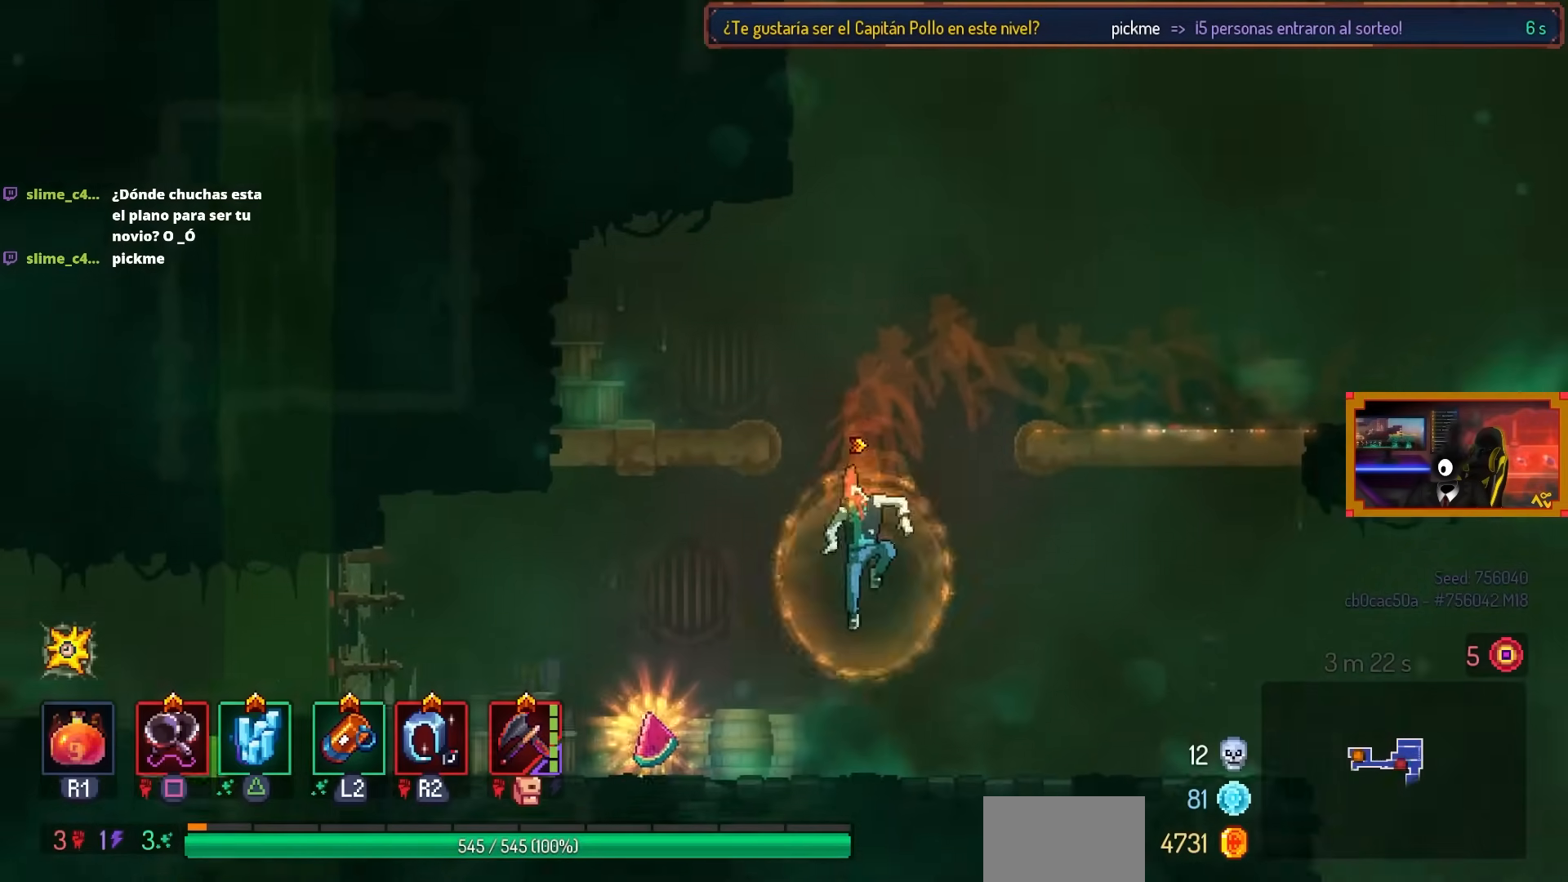
{"buttons": [], "left_stick": "center", "right_stick": "center", "events": [[50, "DPAD_RIGHT", "down"], [400, "DPAD_RIGHT", "up"]]}
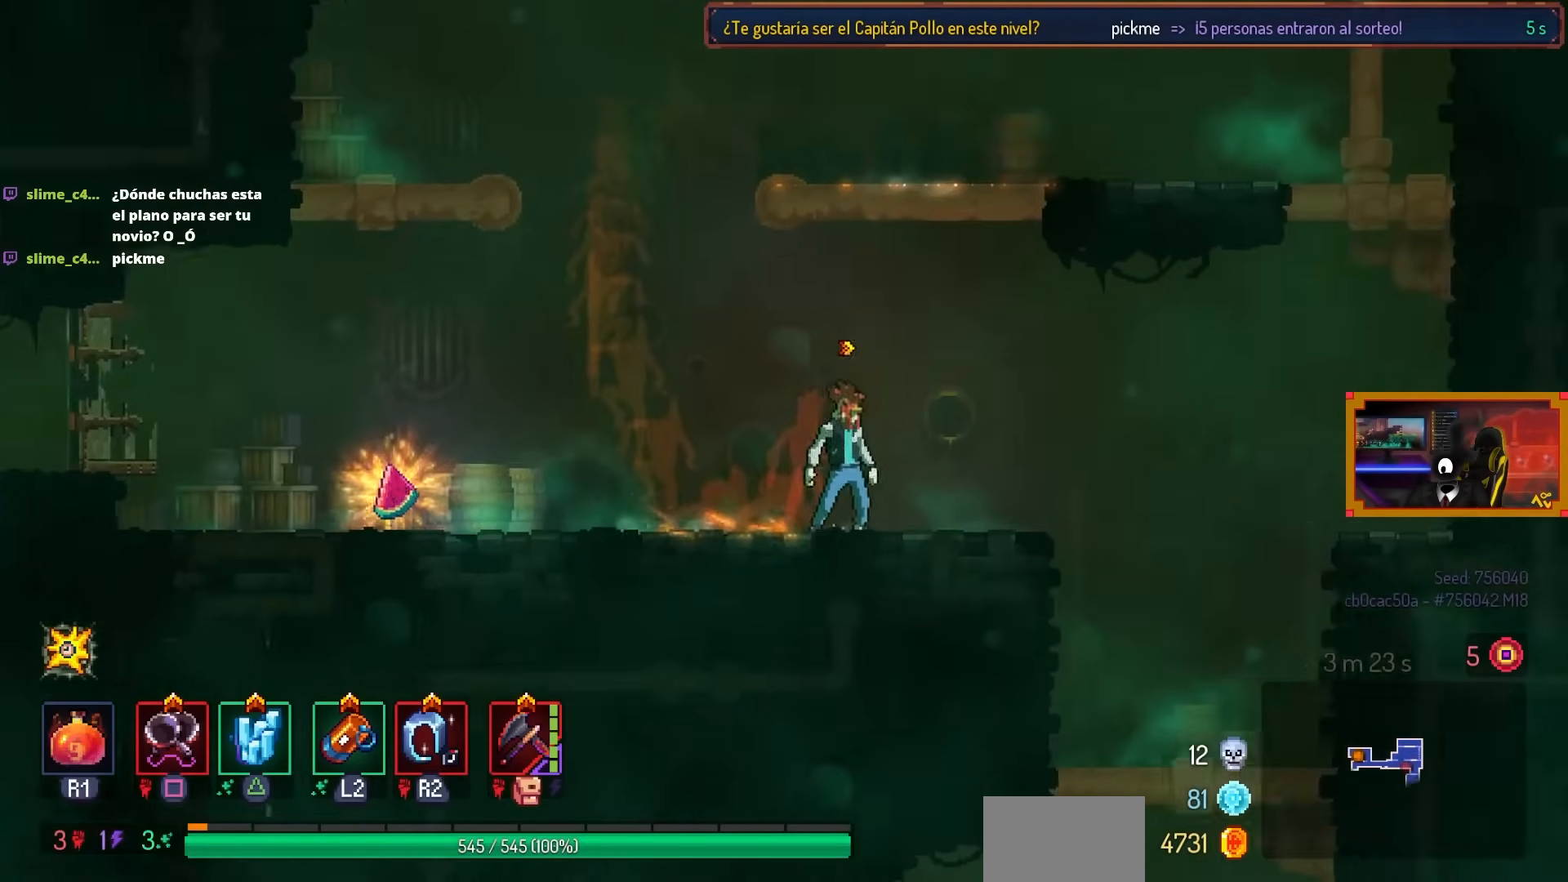
{"buttons": [], "left_stick": "center", "right_stick": "center", "events": []}
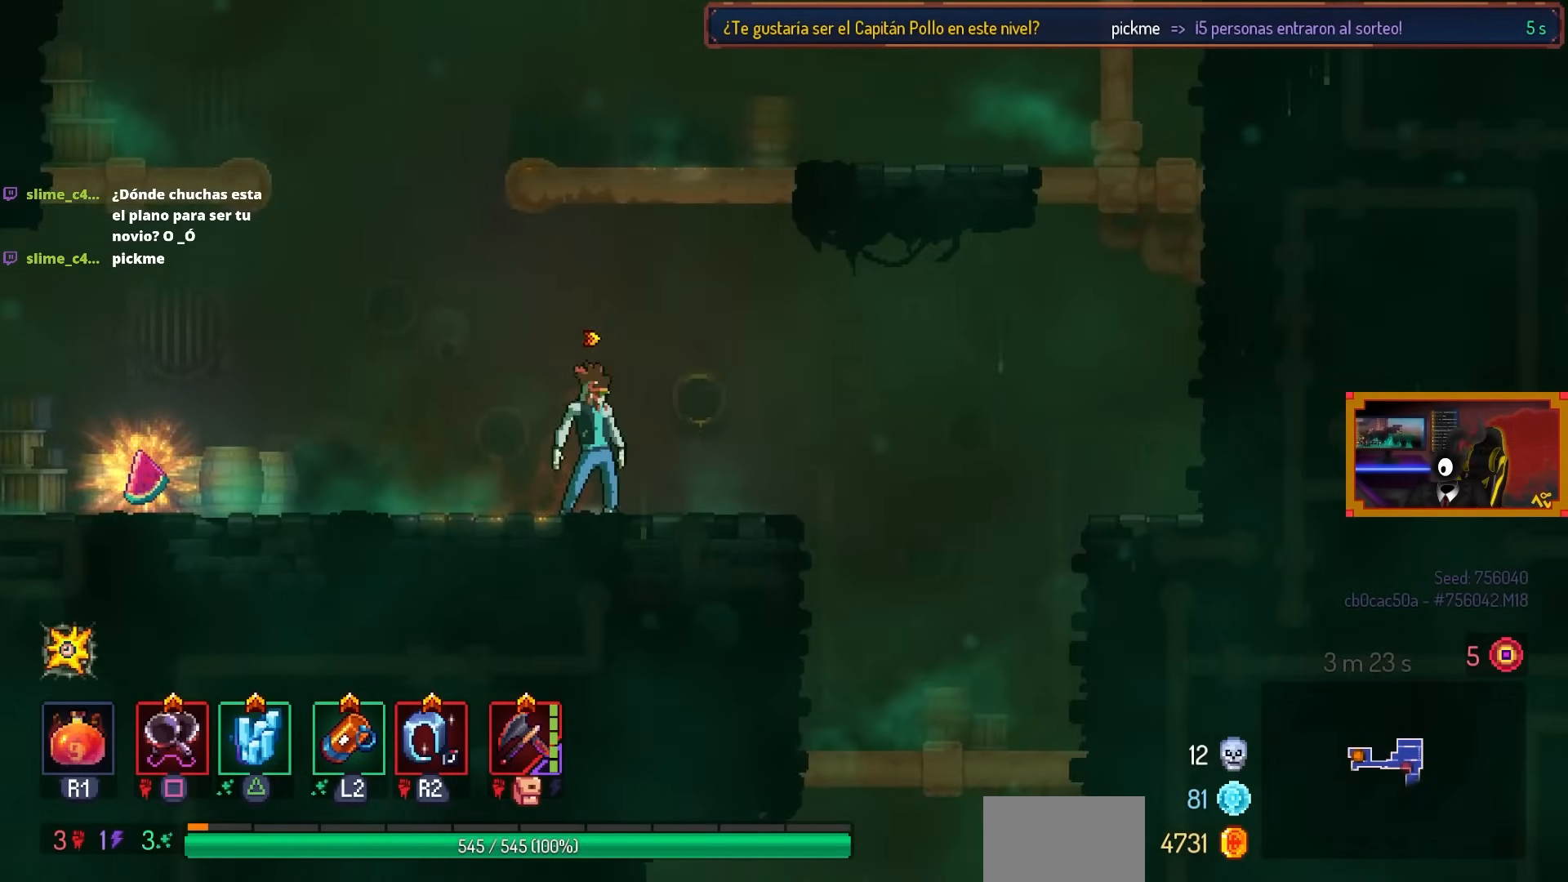
{"buttons": [], "left_stick": "center", "right_stick": "center", "events": []}
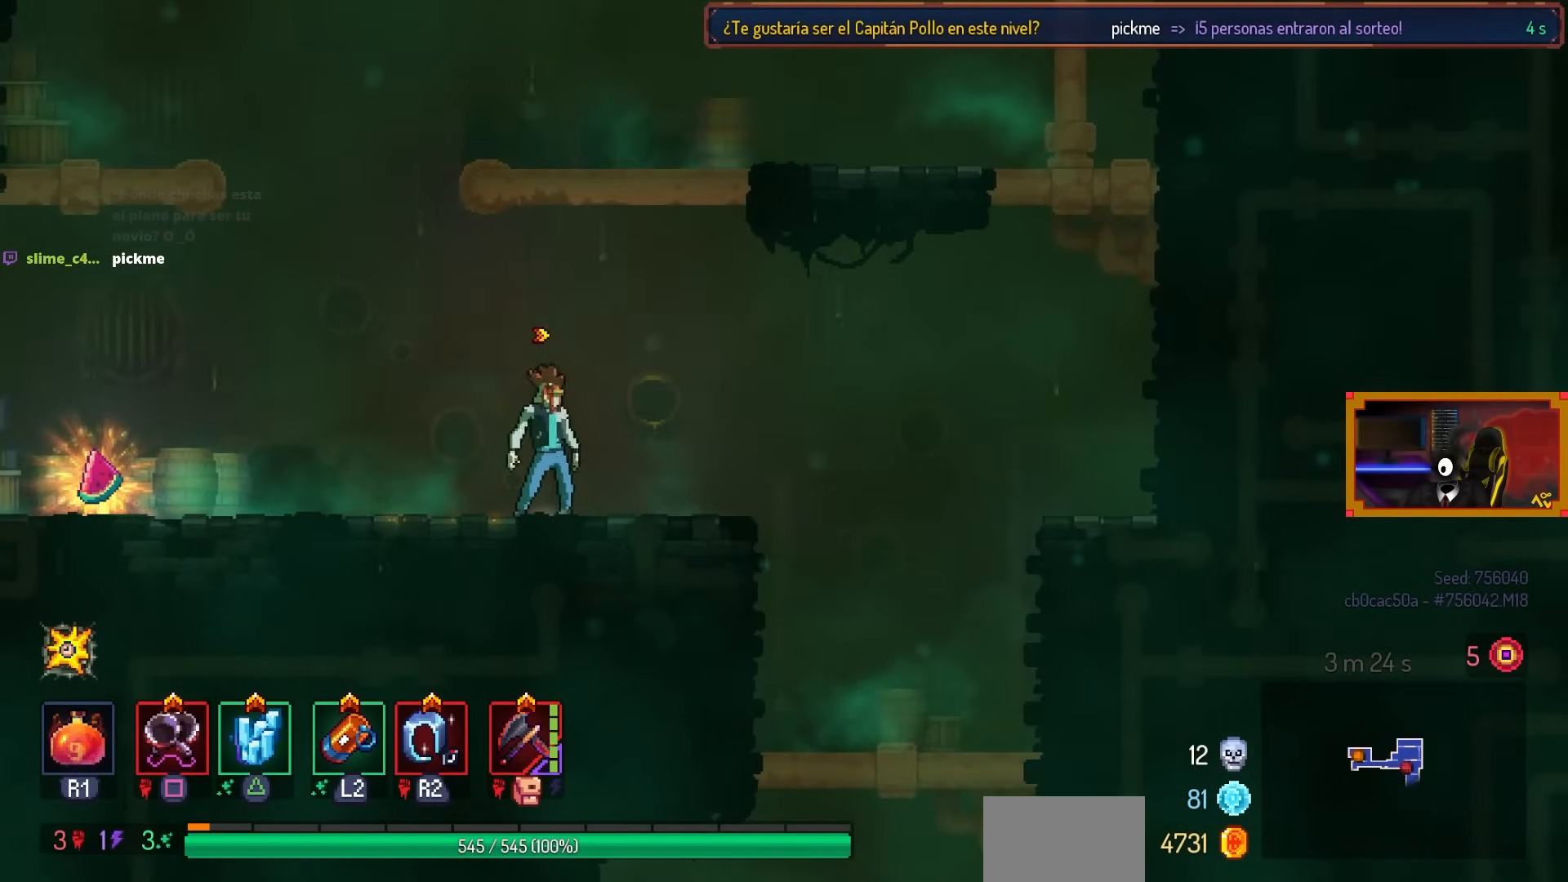
{"buttons": [], "left_stick": "center", "right_stick": "center", "events": []}
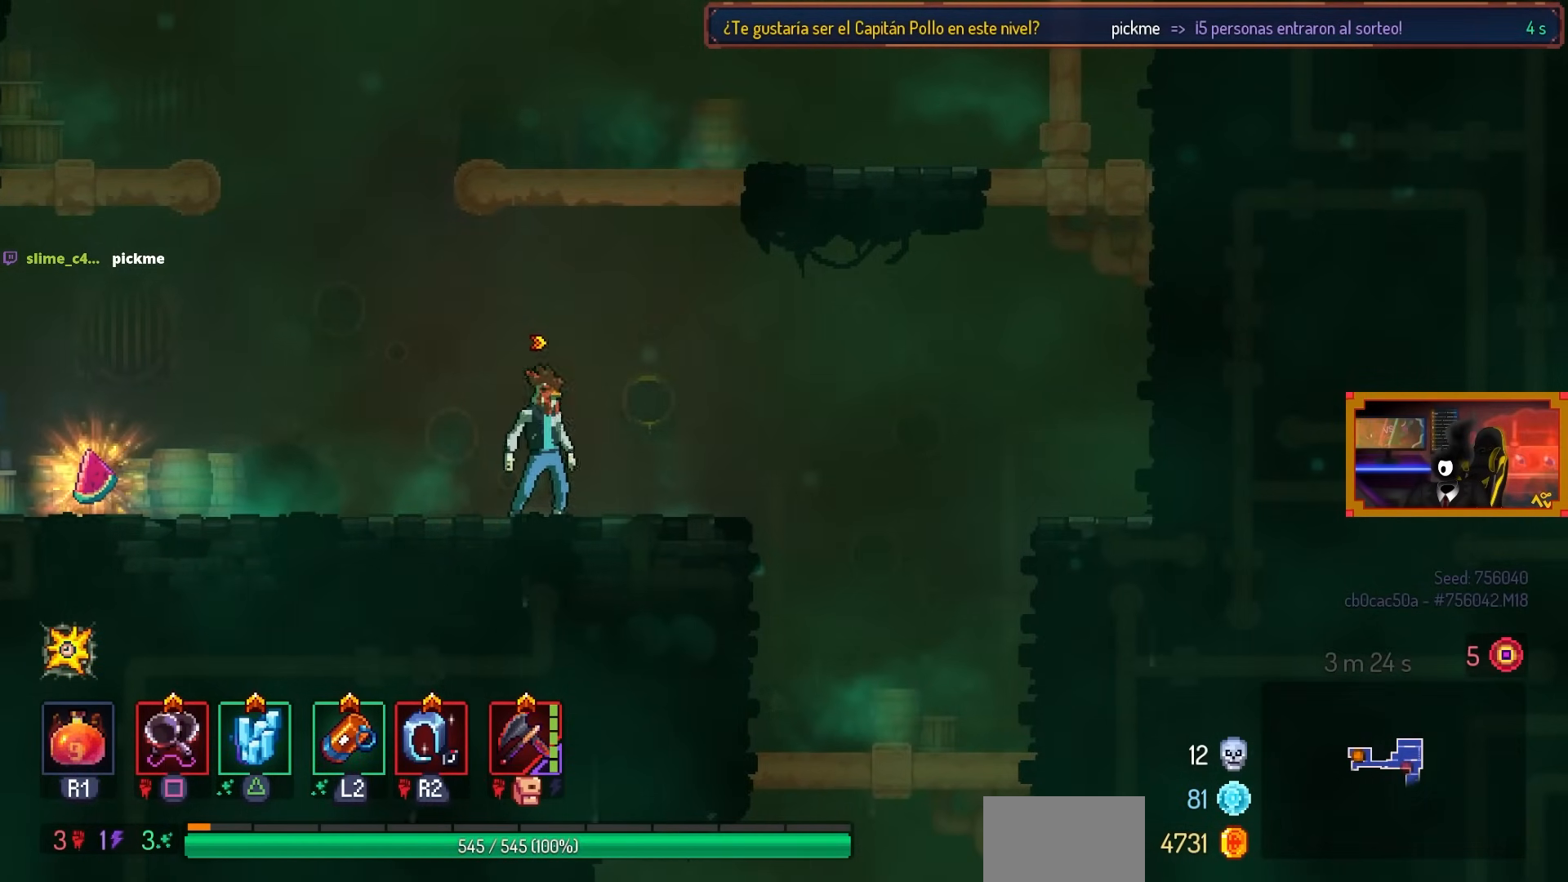
{"buttons": ["DPAD_RIGHT"], "left_stick": "center", "right_stick": "down", "events": [[33, "DPAD_RIGHT", "down"], [317, "right_stick", "down"]]}
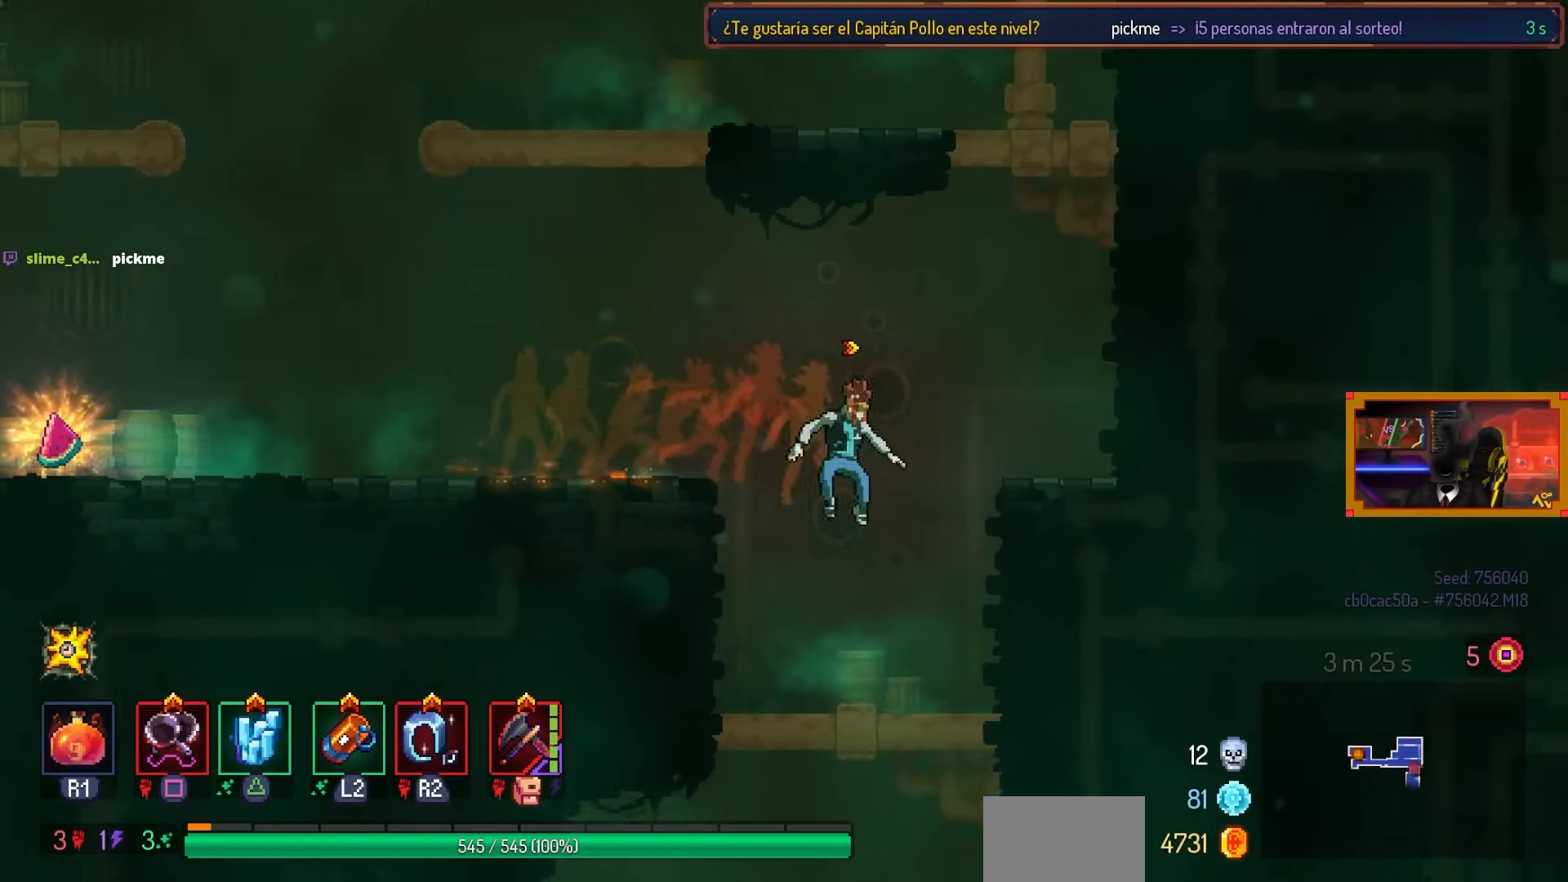
{"buttons": [], "left_stick": "center", "right_stick": "center", "events": [[17, "DPAD_RIGHT", "up"], [17, "right_stick", "center"], [267, "DPAD_DOWN", "down"], [367, "CROSS", "down"], [467, "CROSS", "up"], [500, "DPAD_DOWN", "up"]]}
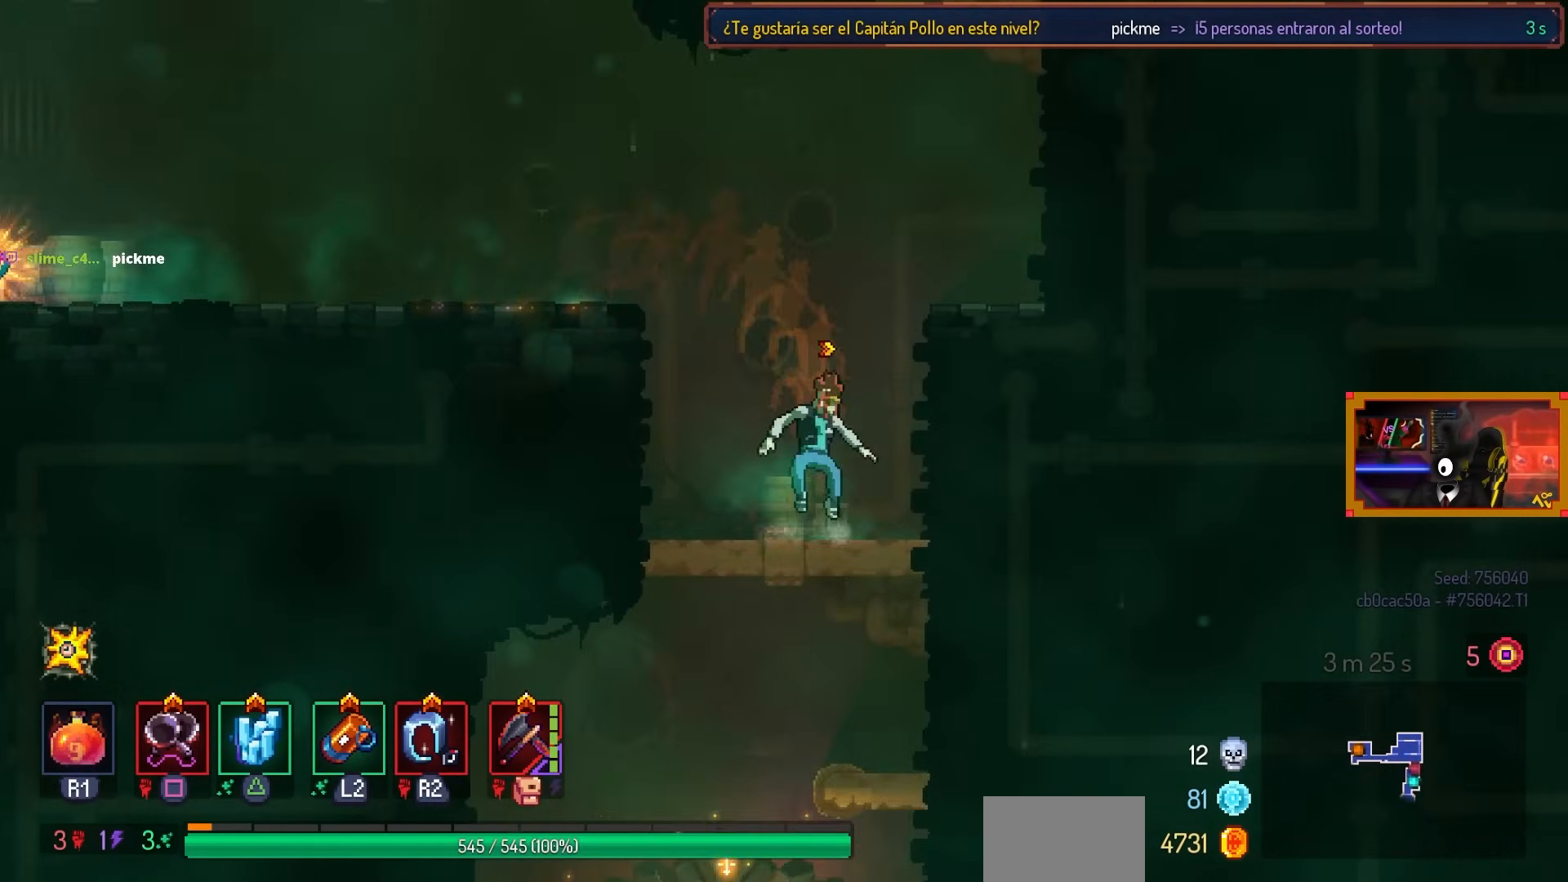
{"buttons": ["CROSS", "CIRCLE", "DPAD_DOWN"], "left_stick": "center", "right_stick": "center", "events": [[100, "DPAD_LEFT", "down"], [283, "DPAD_DOWN", "down"], [283, "DPAD_LEFT", "up"], [350, "CROSS", "down"], [467, "CIRCLE", "down"]]}
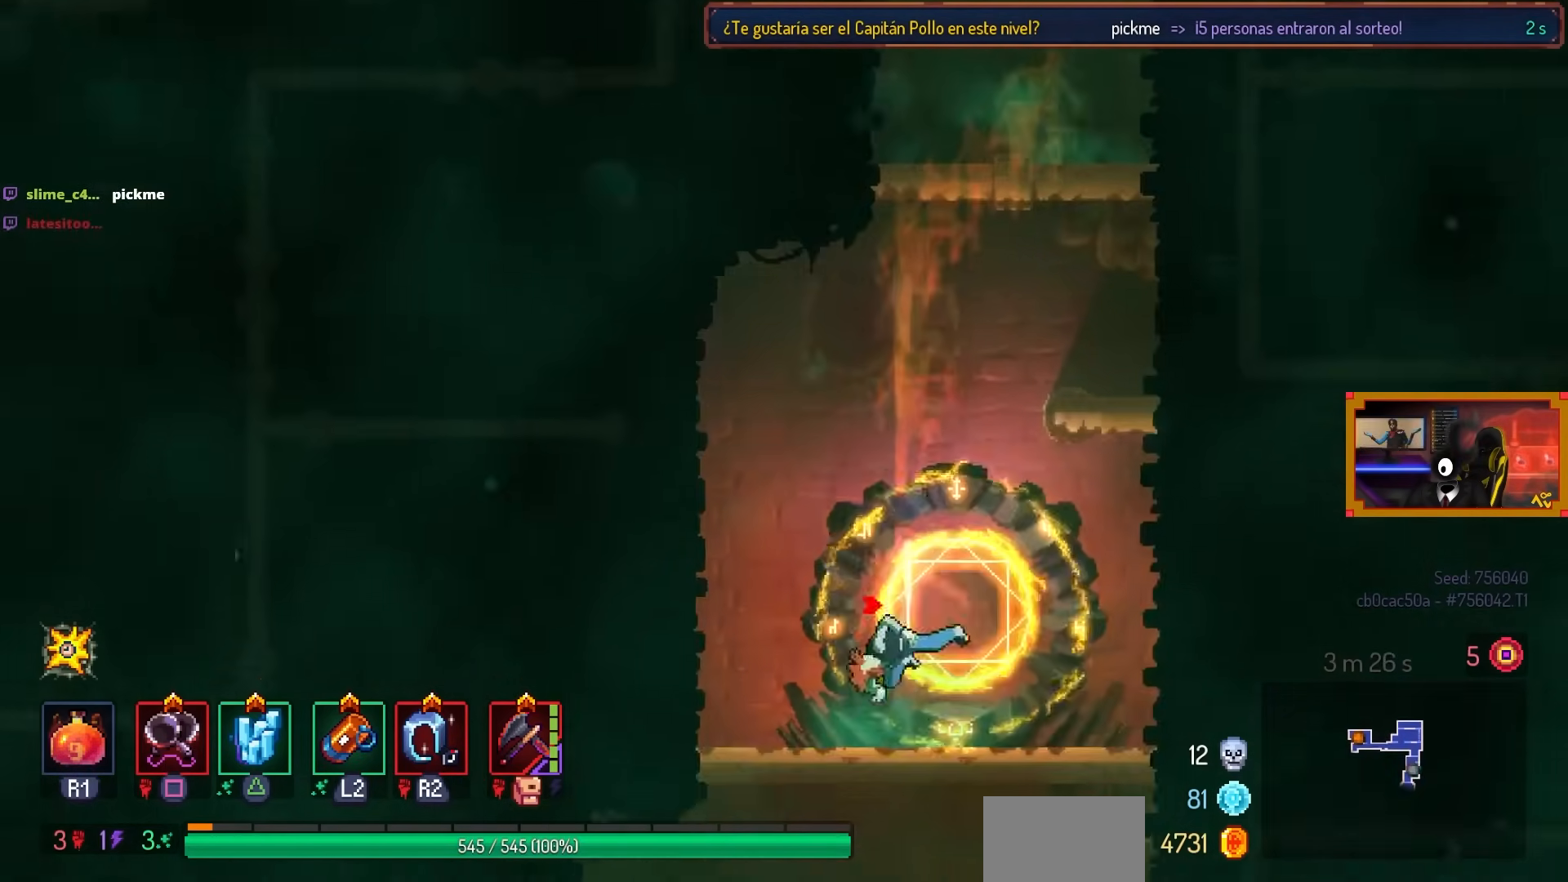
{"buttons": [], "left_stick": "center", "right_stick": "center", "events": [[17, "CIRCLE", "up"], [17, "CROSS", "up"], [67, "CROSS", "down"], [150, "CROSS", "up"], [217, "DPAD_DOWN", "up"]]}
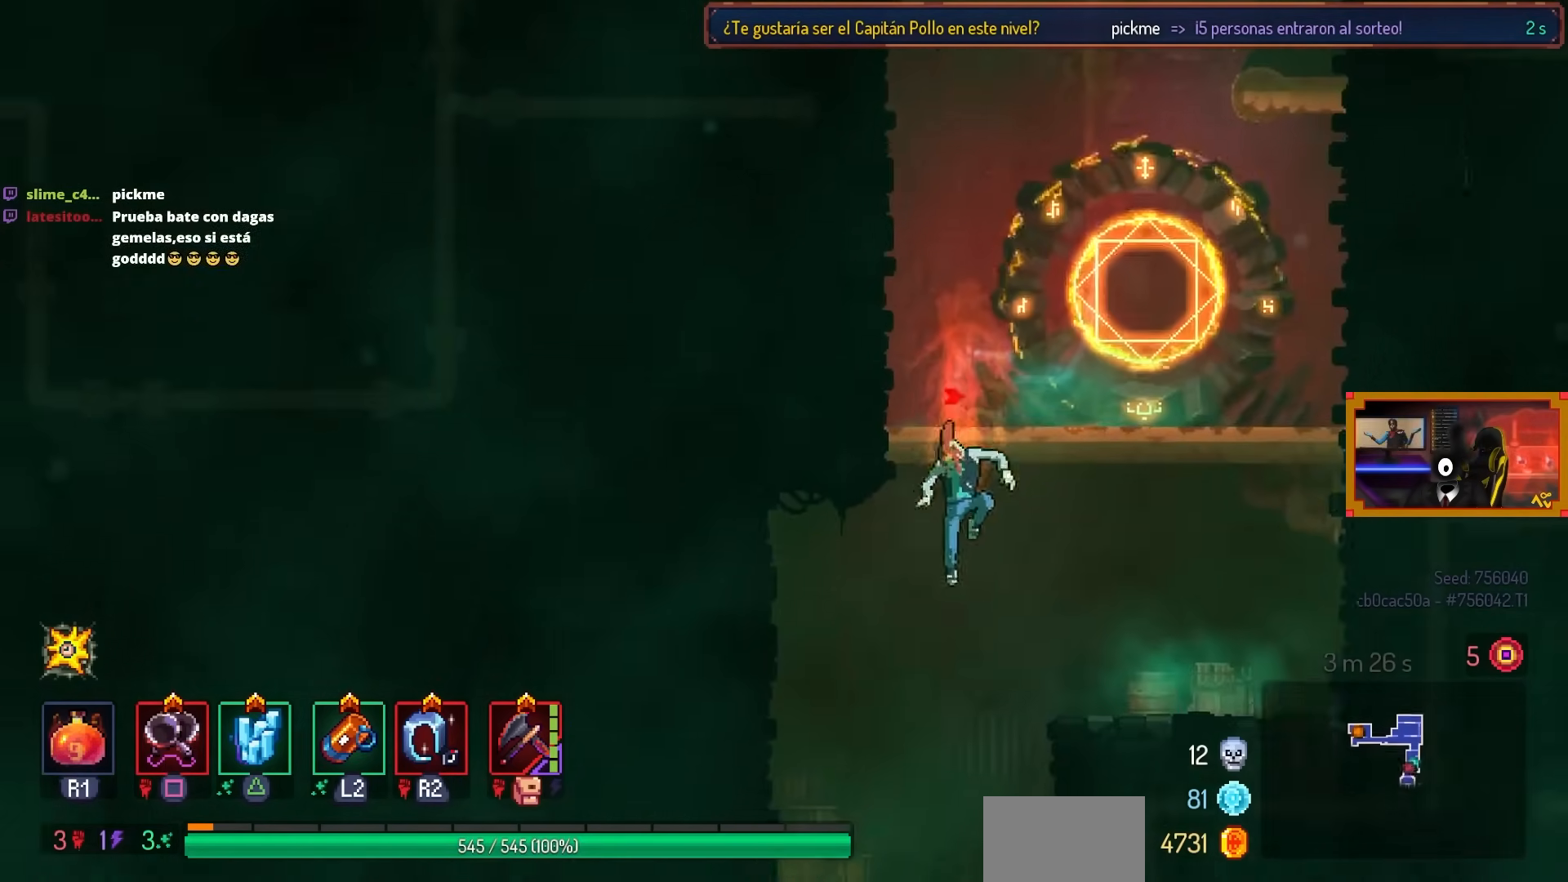
{"buttons": [], "left_stick": "center", "right_stick": "center", "events": [[17, "DPAD_RIGHT", "down"], [267, "DPAD_RIGHT", "up"]]}
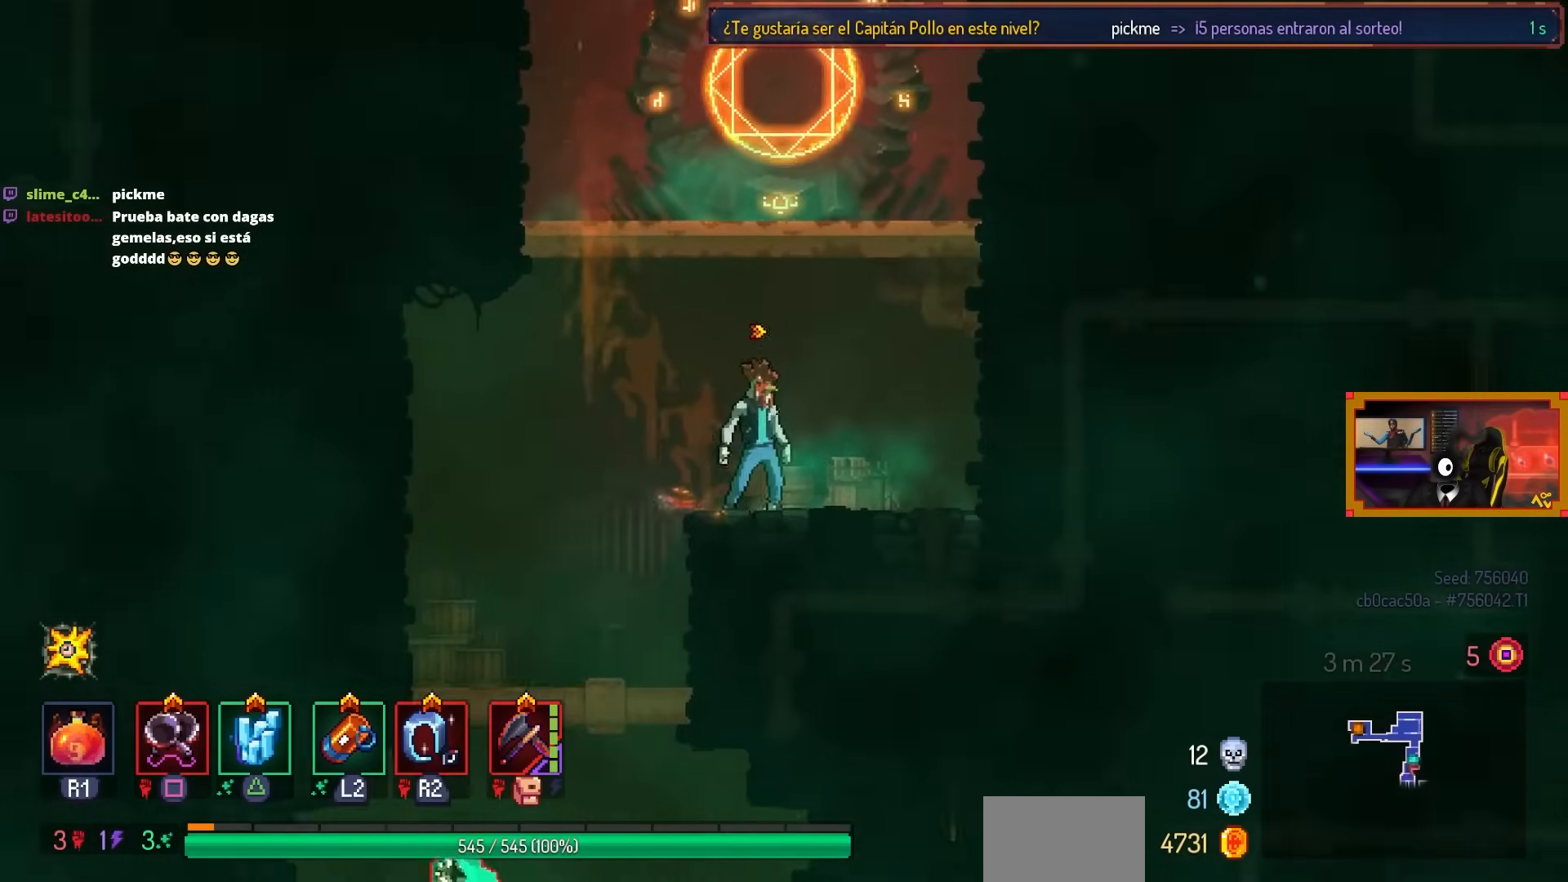
{"buttons": [], "left_stick": "center", "right_stick": "center", "events": [[200, "L3", "down"], [367, "L3", "up"]]}